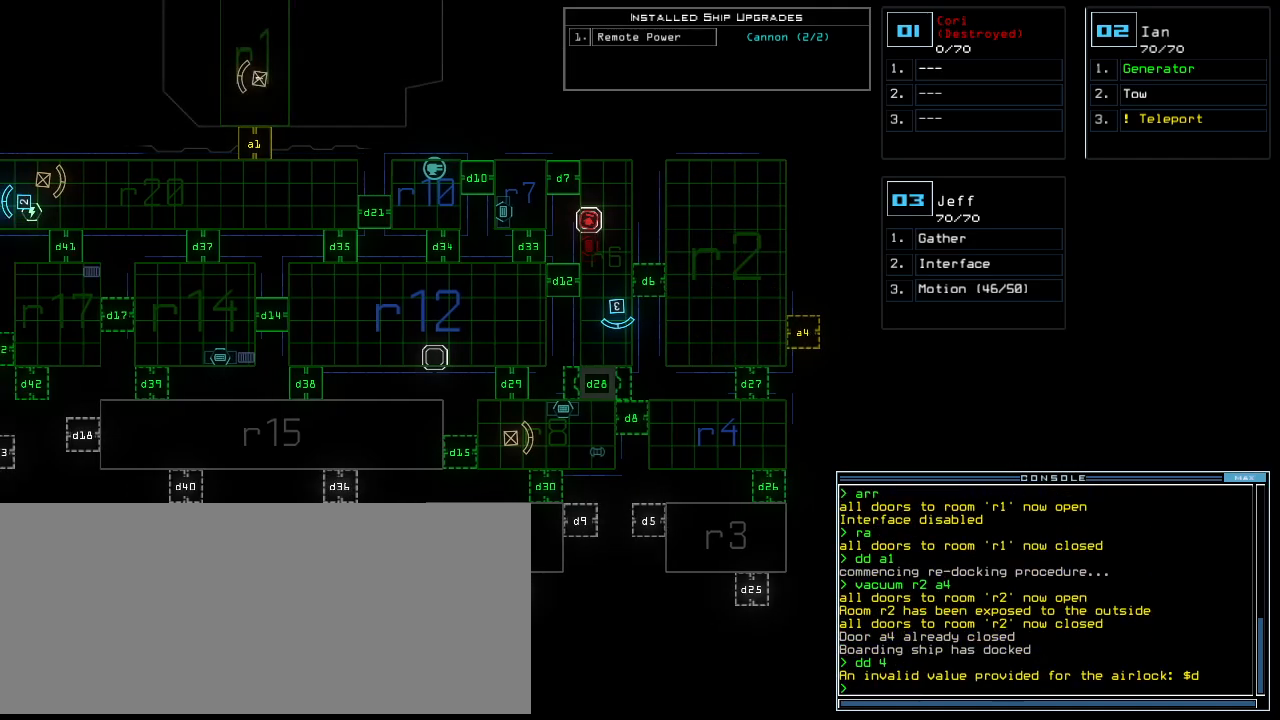
Gameplay with keyboard; each line is a JSON object with the keys held at the frame after it. "events" lists presses ("down") and releases ("up") of ".", "0", "1", "2", "3", "4", "5", "6", "7", "8", "9", "a", "b", "backspace", "c", "caps_lock", "comma", "ctrl_l", "ctrl_r", "d", "down", "e", "equals", "escape", "f", "f8", "g", "h", "i", "j", "k", "l", "left", "m", "minus", "n", "num3", "num9", "o", "p", "q", "quote", "r", "return", "right", "s", "semicolon", "shift_l", "shift_r", "space", "t", "tab", "tilde", "u", "up", "v", "w", "x", "y" and "z" between this image and that frame as [ms after this image, input, new state], when the widget could be followed in between. No other keys are recorded. Mouse input is not recorded.
{"keys": [], "events": []}
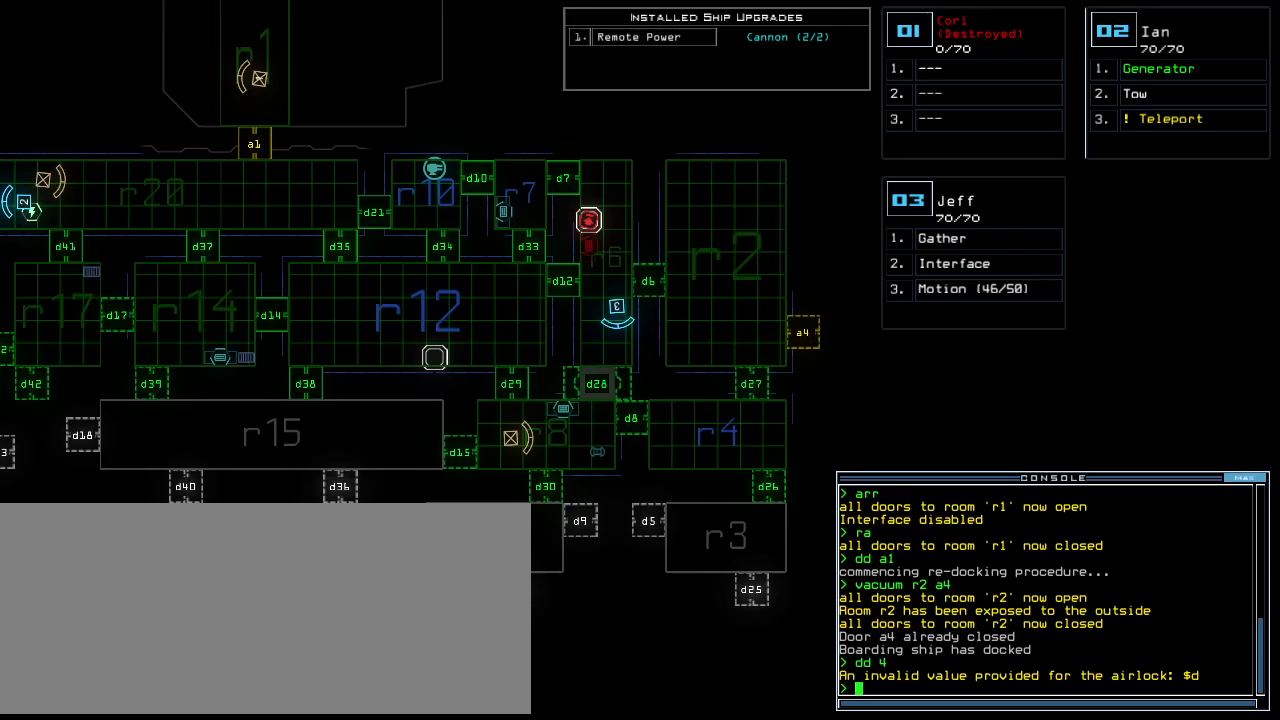
{"keys": ["space"], "events": [[220, "d", "down"], [260, "d", "up"], [320, "d", "down"], [400, "d", "up"], [460, "space", "down"]]}
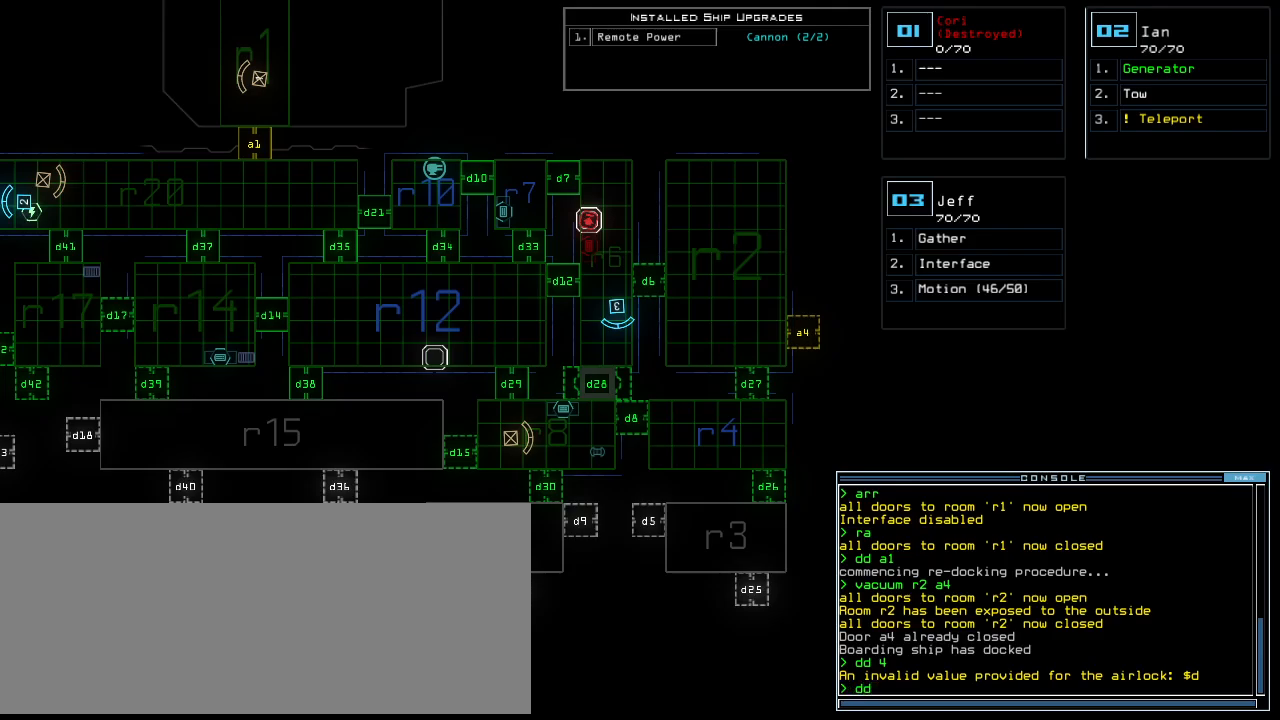
{"keys": [], "events": [[60, "a", "down"], [140, "space", "up"], [160, "a", "up"], [340, "4", "down"], [420, "return", "down"], [440, "4", "up"], [500, "return", "up"]]}
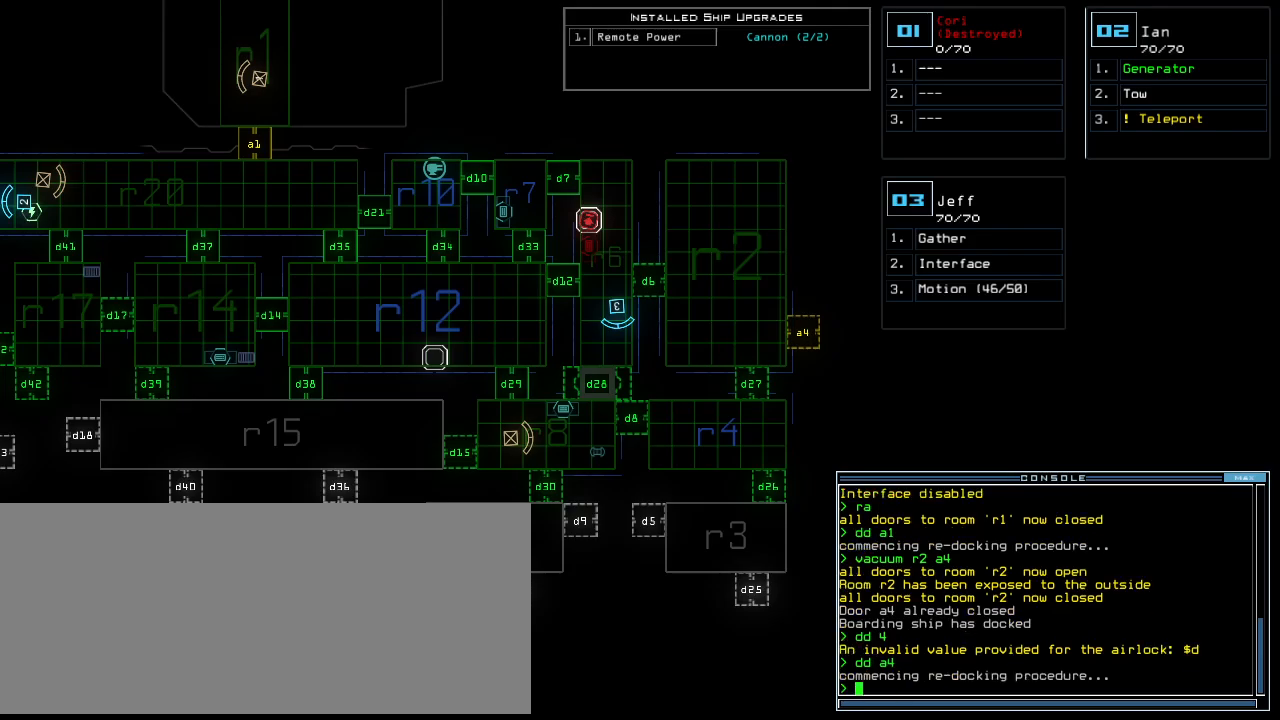
{"keys": [], "events": []}
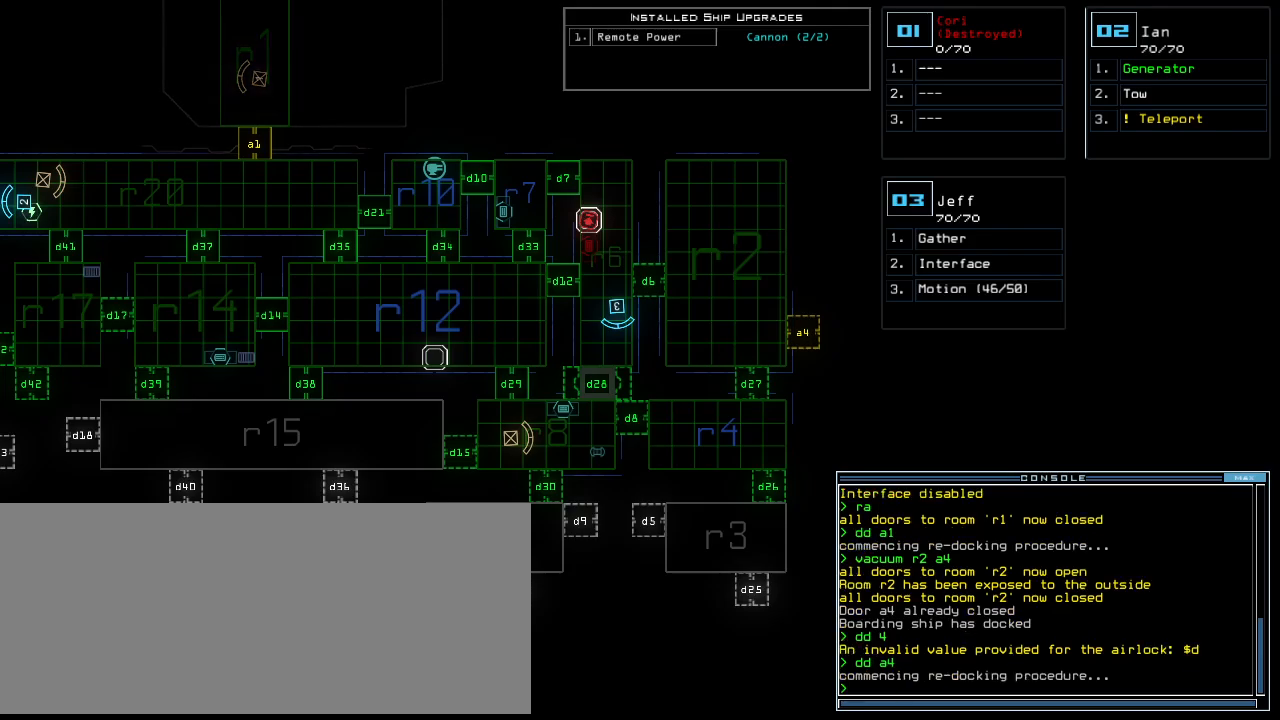
{"keys": [], "events": []}
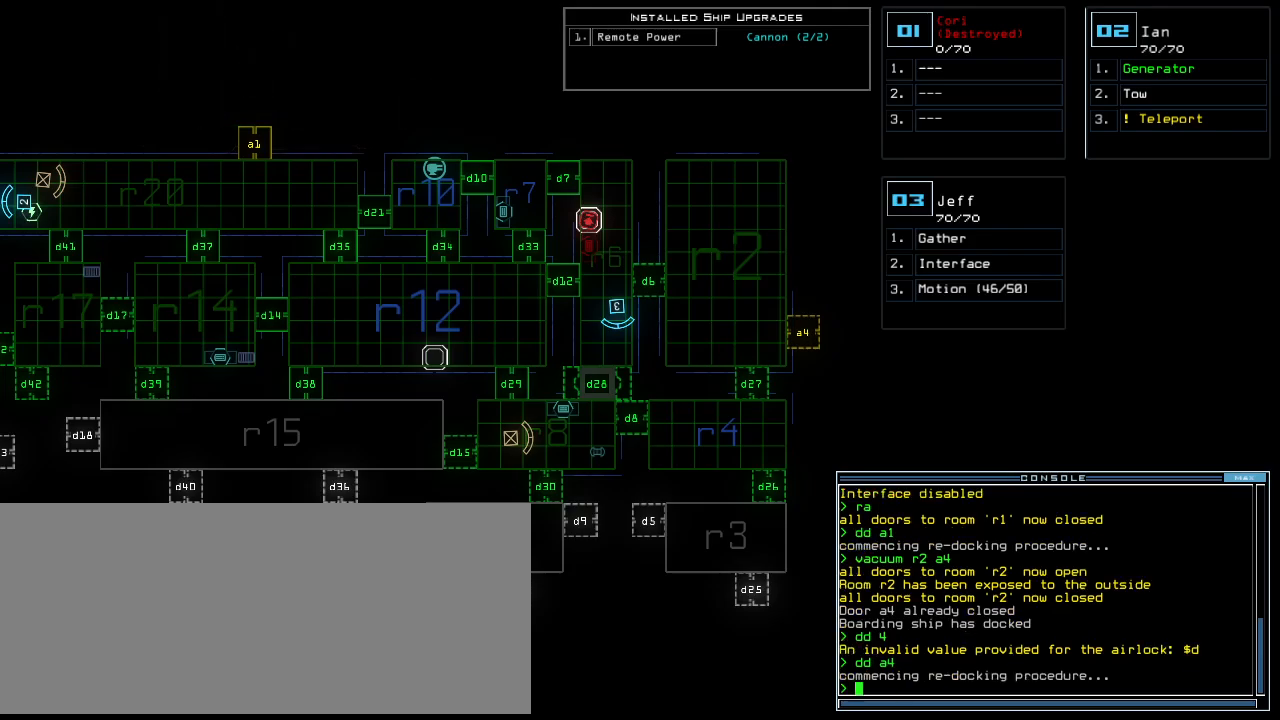
{"keys": ["down", "left"], "events": [[40, "3", "down"], [80, "down", "down"], [140, "3", "up"], [160, "left", "down"]]}
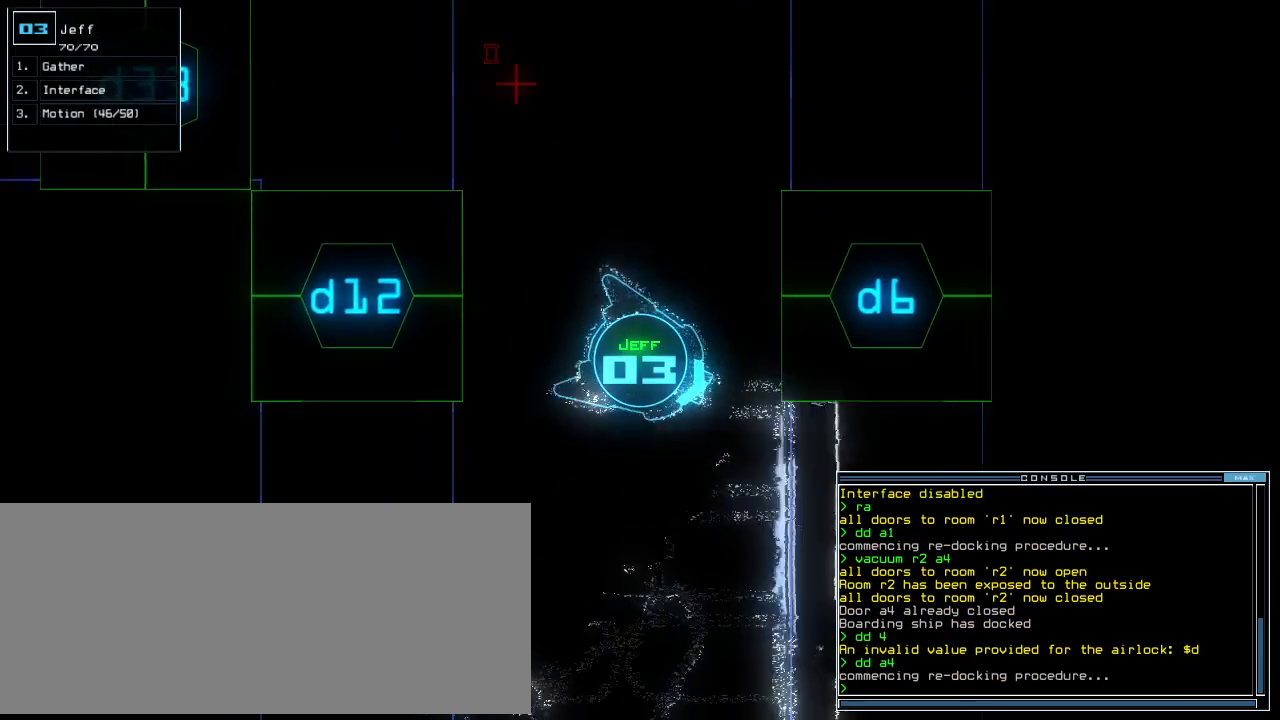
{"keys": ["up"], "events": [[40, "down", "up"], [140, "up", "down"], [260, "left", "up"], [300, "d", "down"], [380, "d", "up"]]}
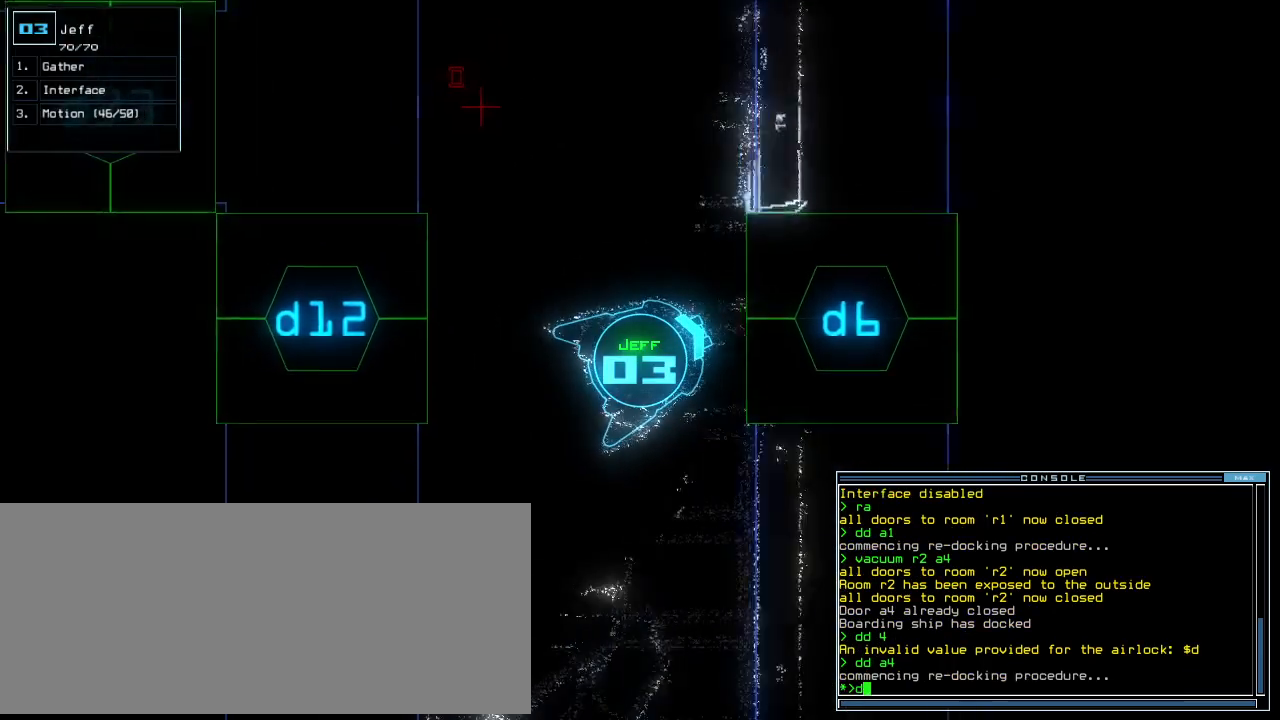
{"keys": ["up"], "events": [[140, "up", "up"], [180, "6", "down"], [240, "return", "down"], [300, "6", "up"], [300, "return", "up"], [440, "up", "down"]]}
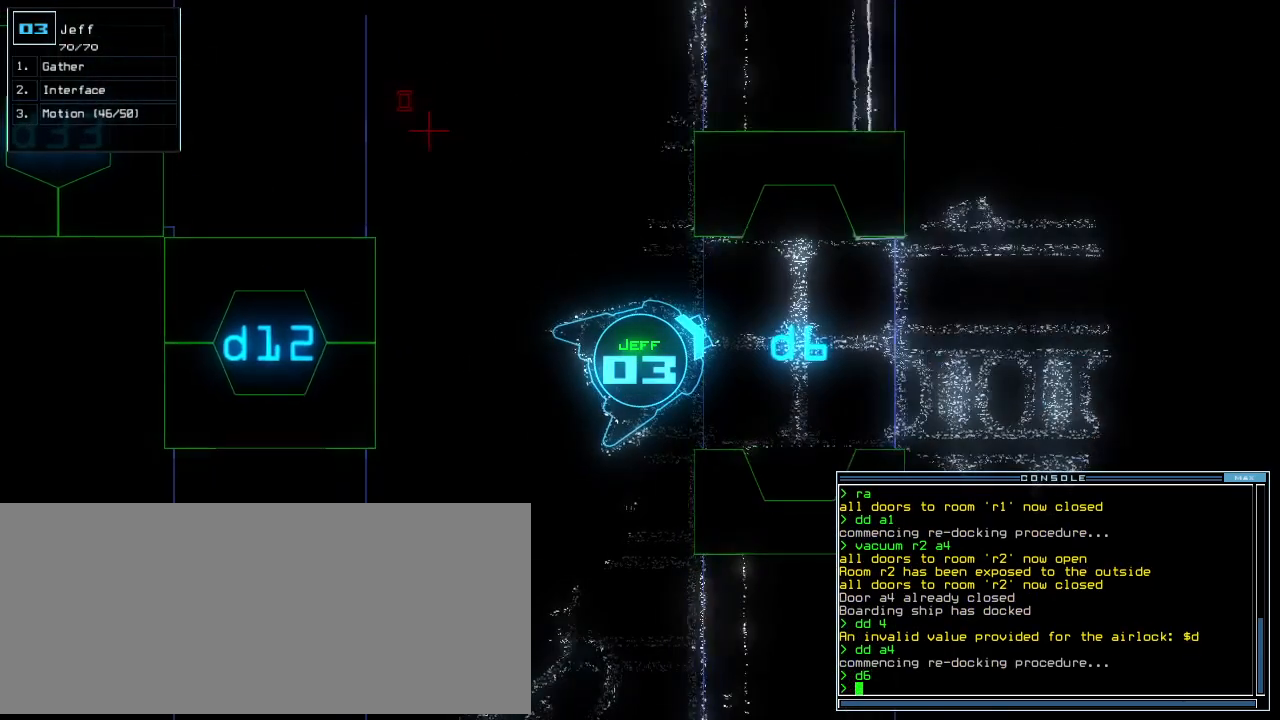
{"keys": ["up"], "events": [[80, "right", "down"], [200, "right", "up"]]}
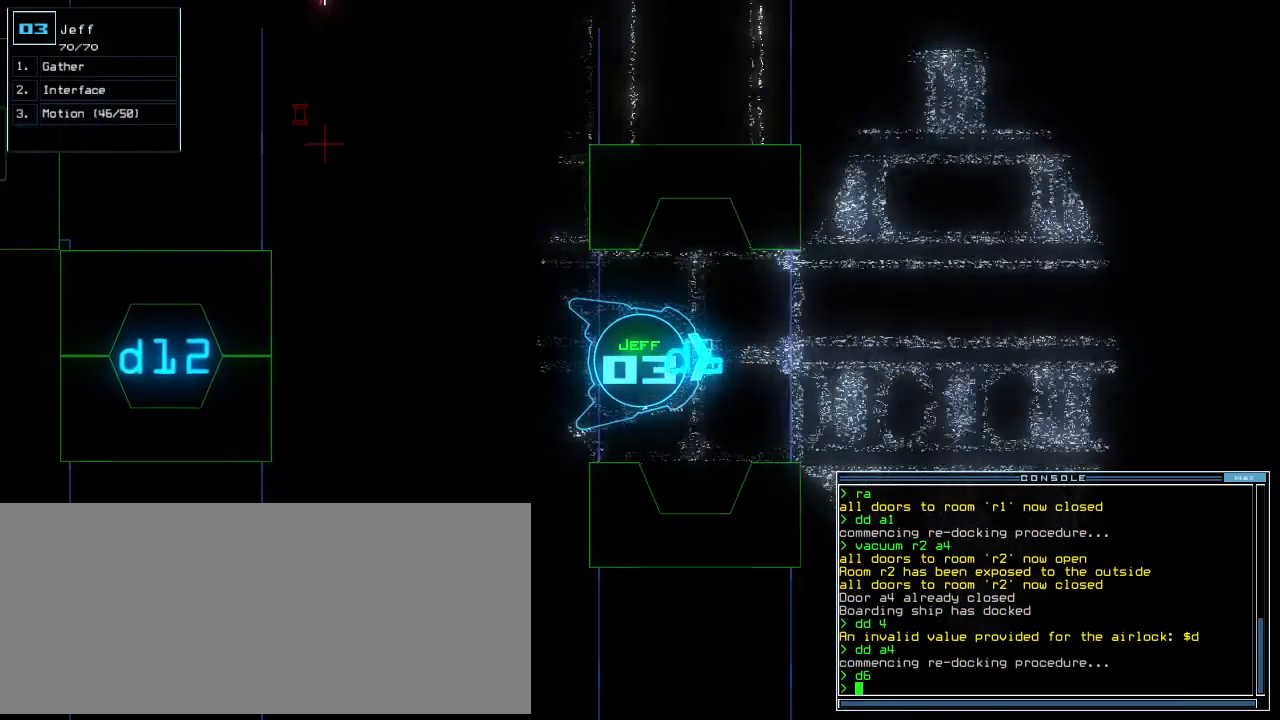
{"keys": ["up"], "events": [[180, "right", "down"], [280, "right", "up"]]}
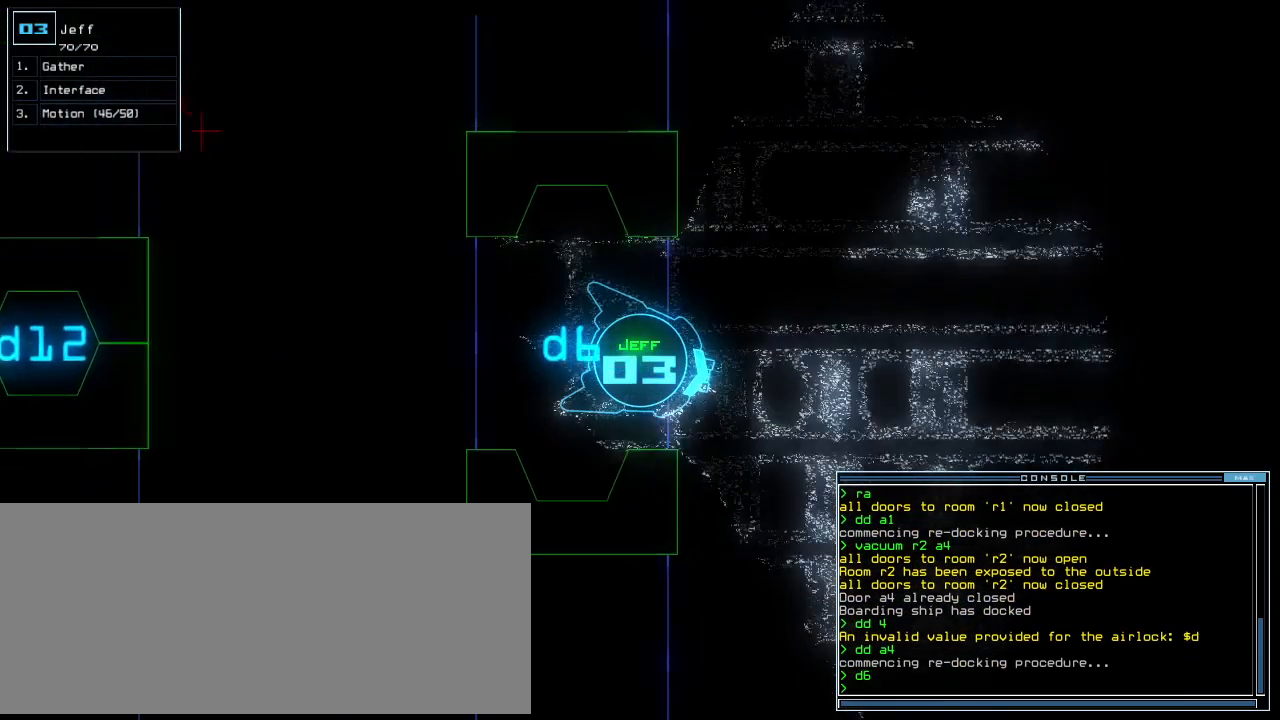
{"keys": ["up"], "events": [[400, "right", "down"], [500, "right", "up"]]}
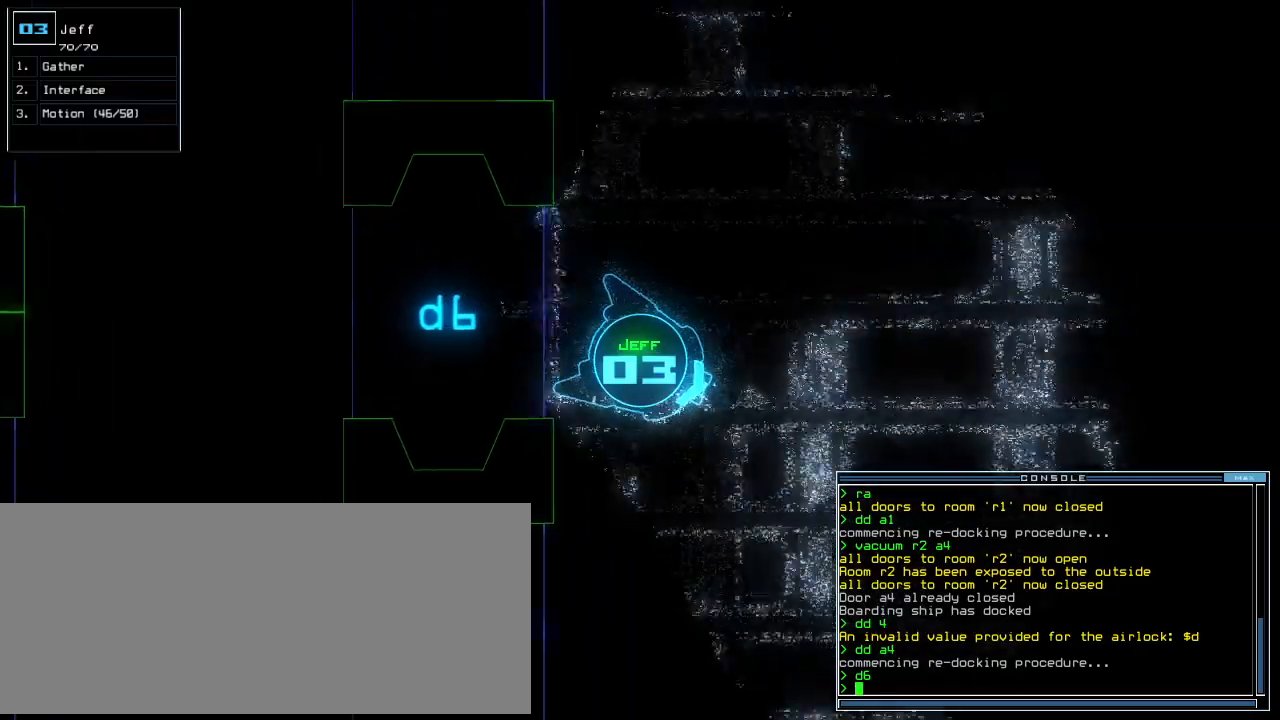
{"keys": ["up"], "events": [[140, "c", "down"], [180, "c", "up"], [240, "c", "down"], [360, "c", "up"]]}
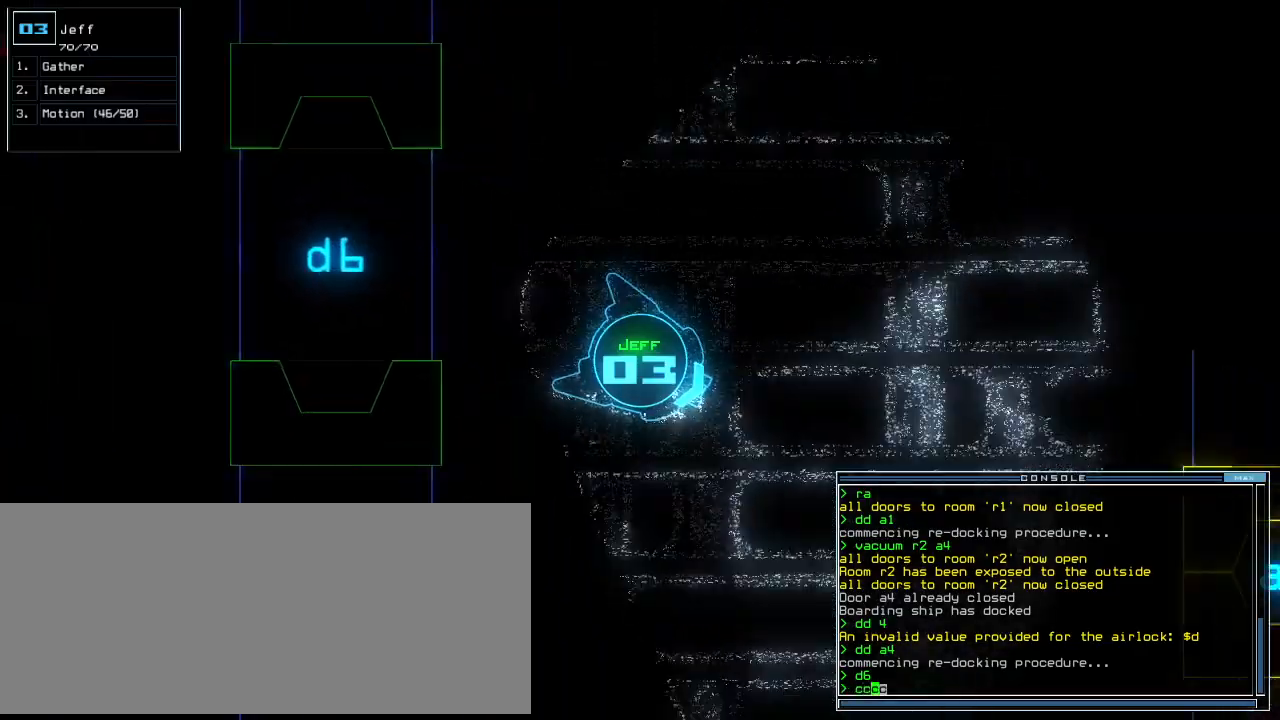
{"keys": ["up"], "events": [[220, "return", "down"], [340, "return", "up"]]}
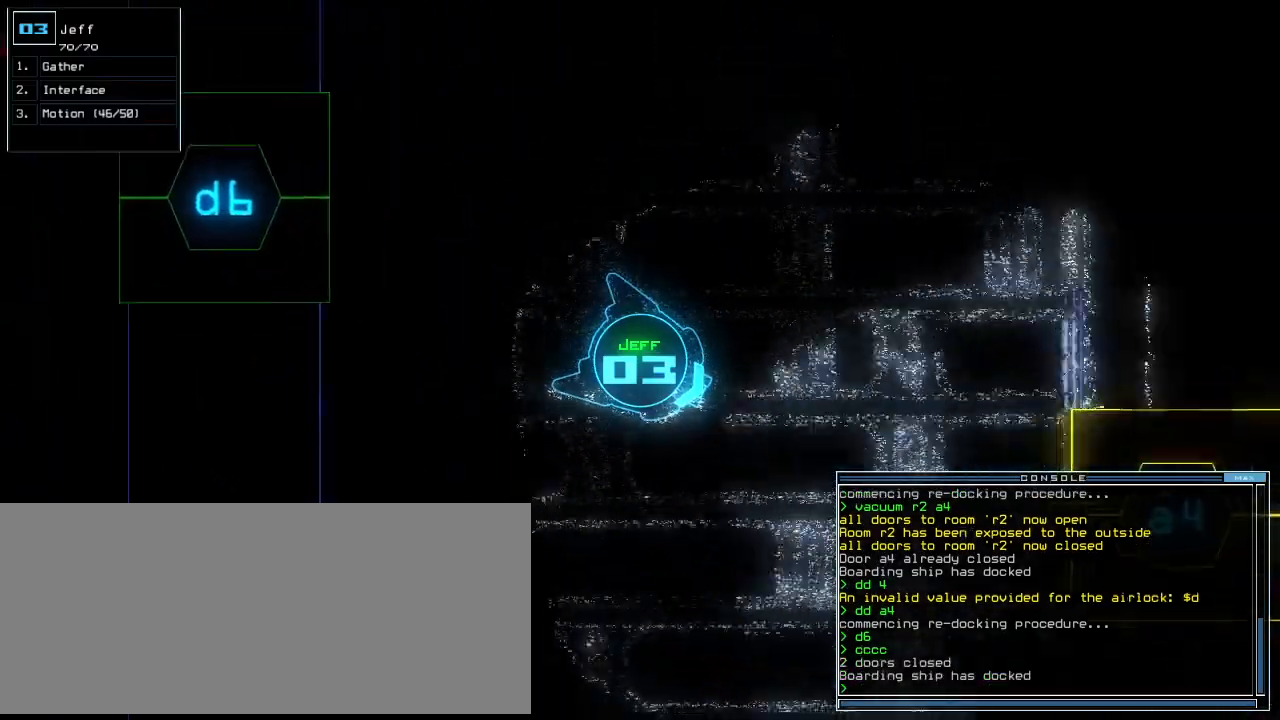
{"keys": ["up"], "events": [[60, "right", "down"], [120, "right", "up"], [300, "left", "down"], [360, "left", "up"]]}
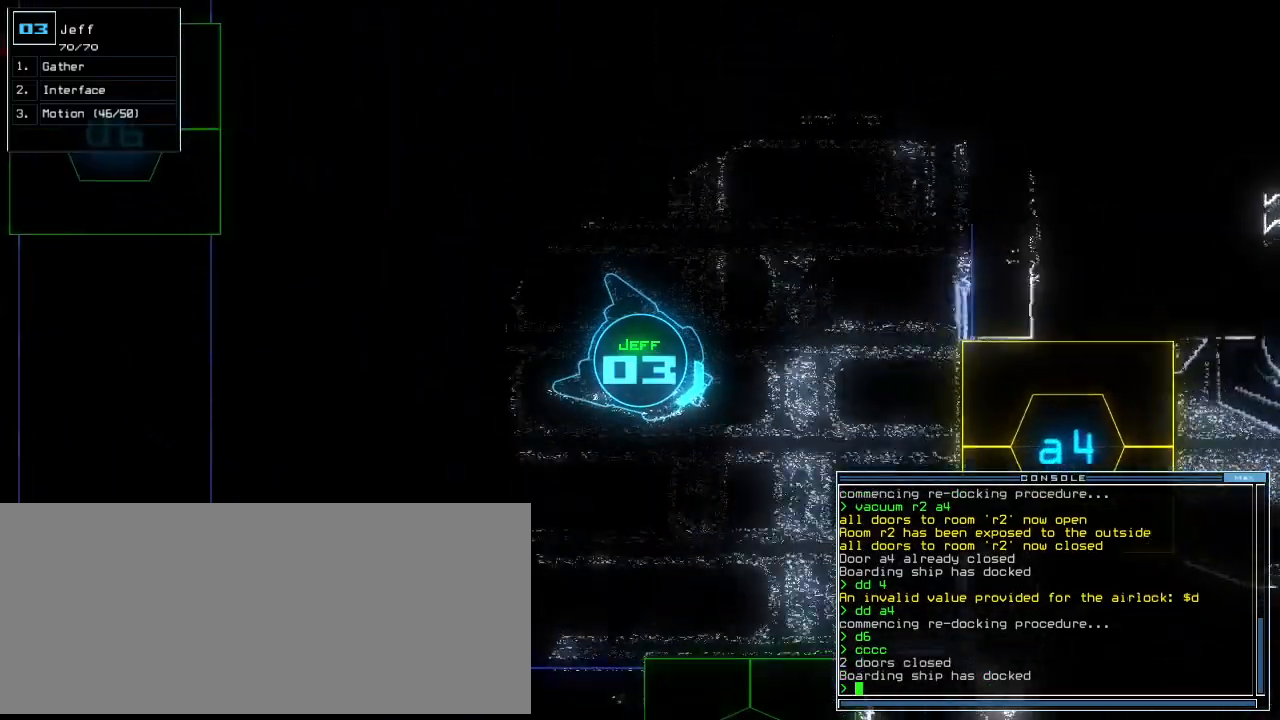
{"keys": ["up"], "events": [[300, "left", "down"], [360, "left", "up"]]}
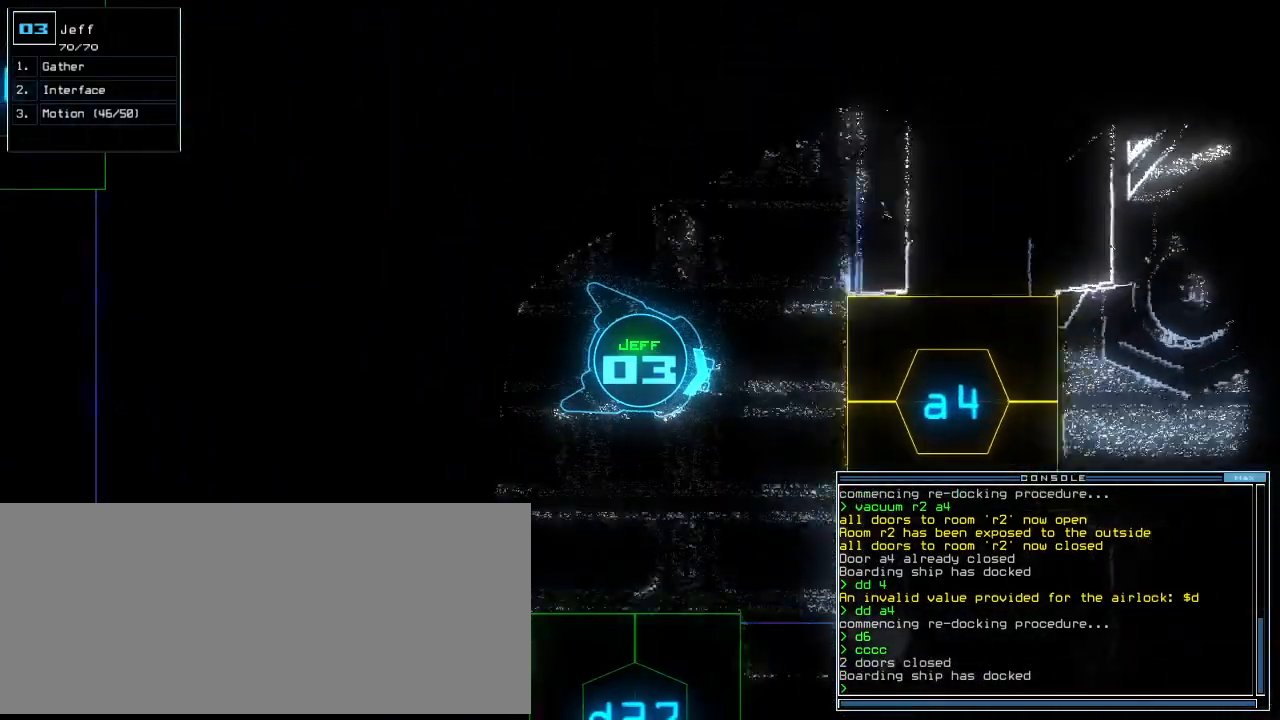
{"keys": ["return", "up"], "events": [[120, "a", "down"], [200, "r", "down"], [280, "a", "up"], [300, "r", "up"], [440, "return", "down"]]}
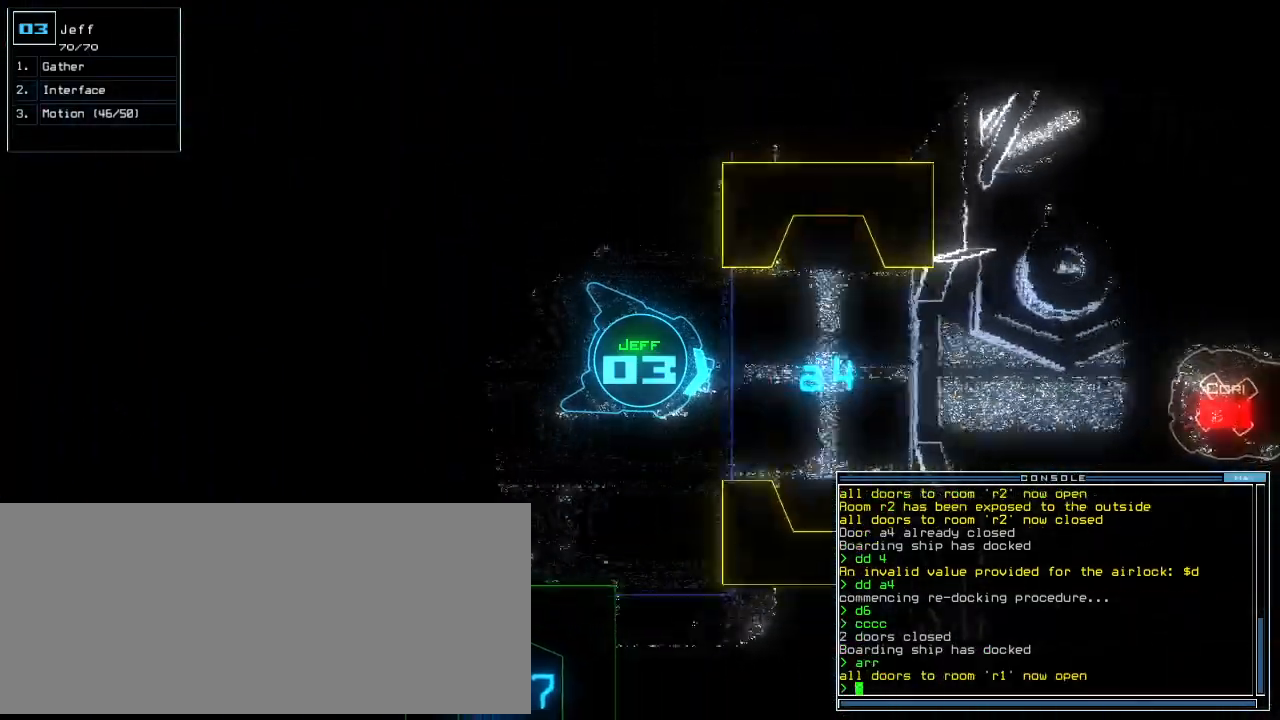
{"keys": ["a", "down", "up", "w"]}
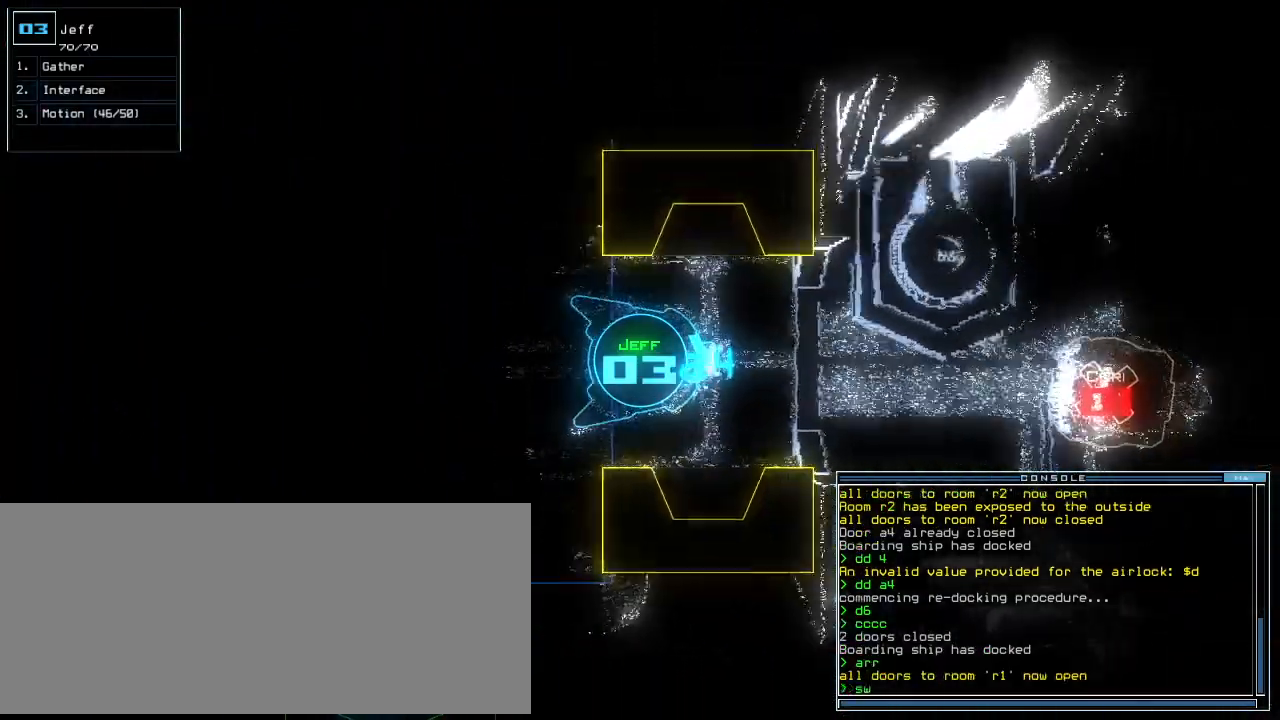
{"keys": ["up"]}